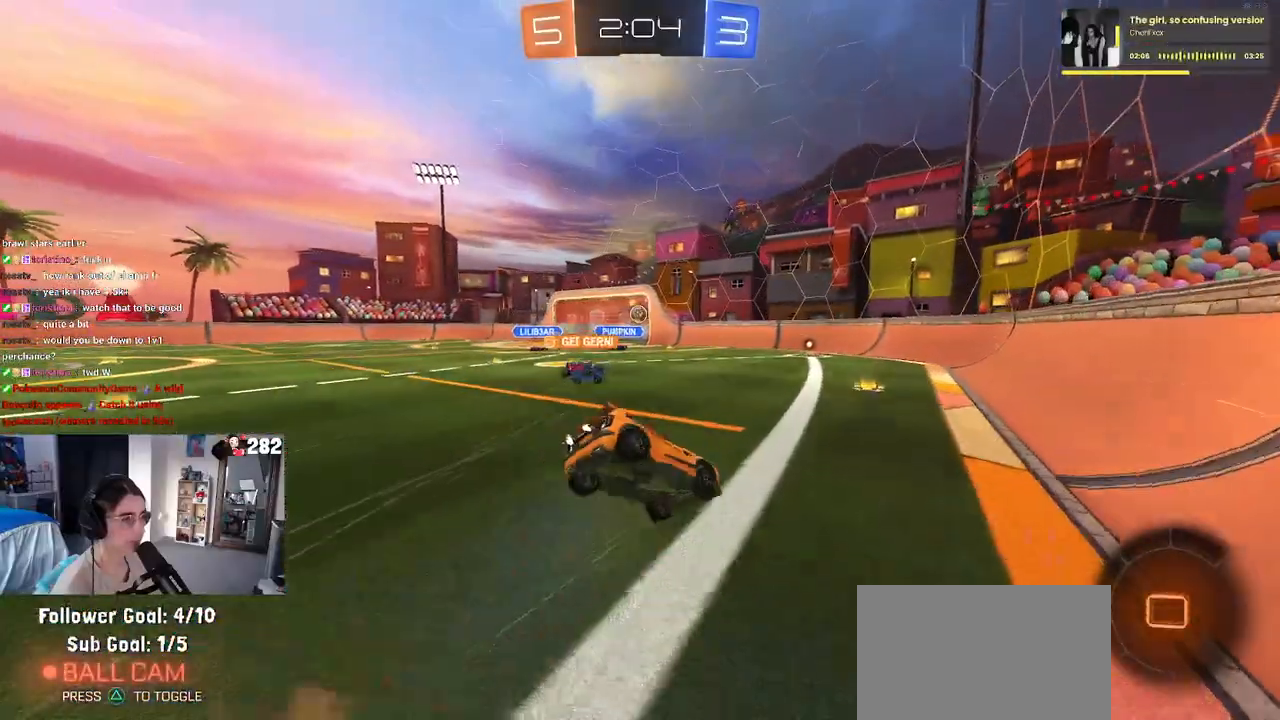
Gameplay with a controller (PlayStation layout); each line is a JSON object with the inputs held at the frame after it. "events" lists button and stick changes between this image and that frame as [ms after this image, input, new state], when the widget could be followed in between. Not read: L1 R1.
{"buttons": ["SQUARE", "R2"], "left_stick": "down-left", "right_stick": "center", "events": [[267, "left_stick", "down-left"]]}
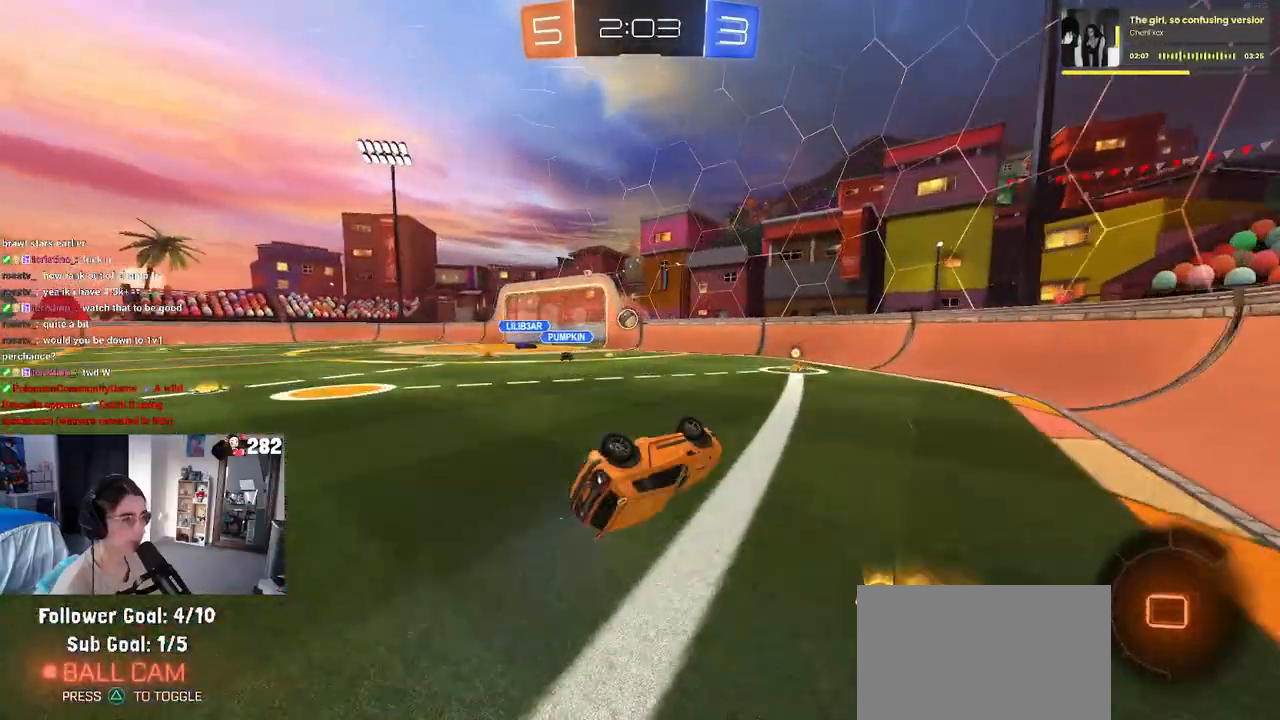
{"buttons": ["R2"], "left_stick": "left", "right_stick": "center", "events": [[217, "SQUARE", "up"], [283, "left_stick", "center"], [467, "left_stick", "left"]]}
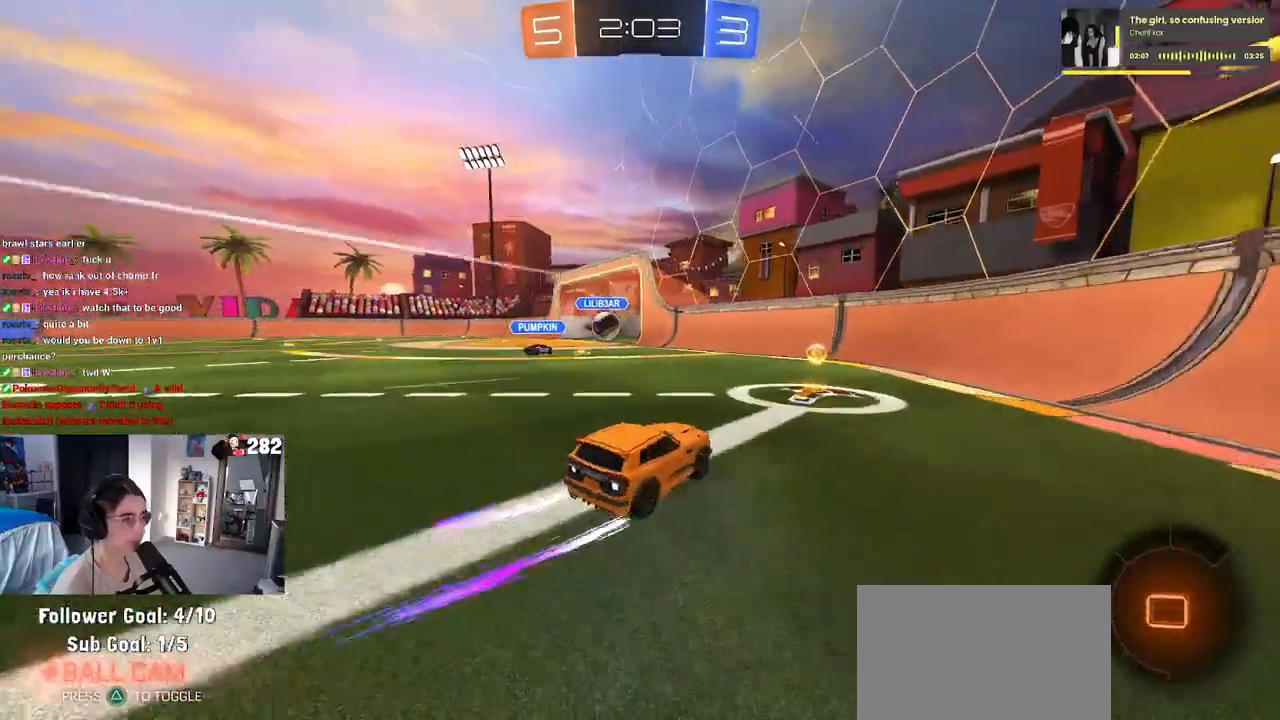
{"buttons": ["R2"], "left_stick": "center", "right_stick": "center", "events": [[283, "left_stick", "center"]]}
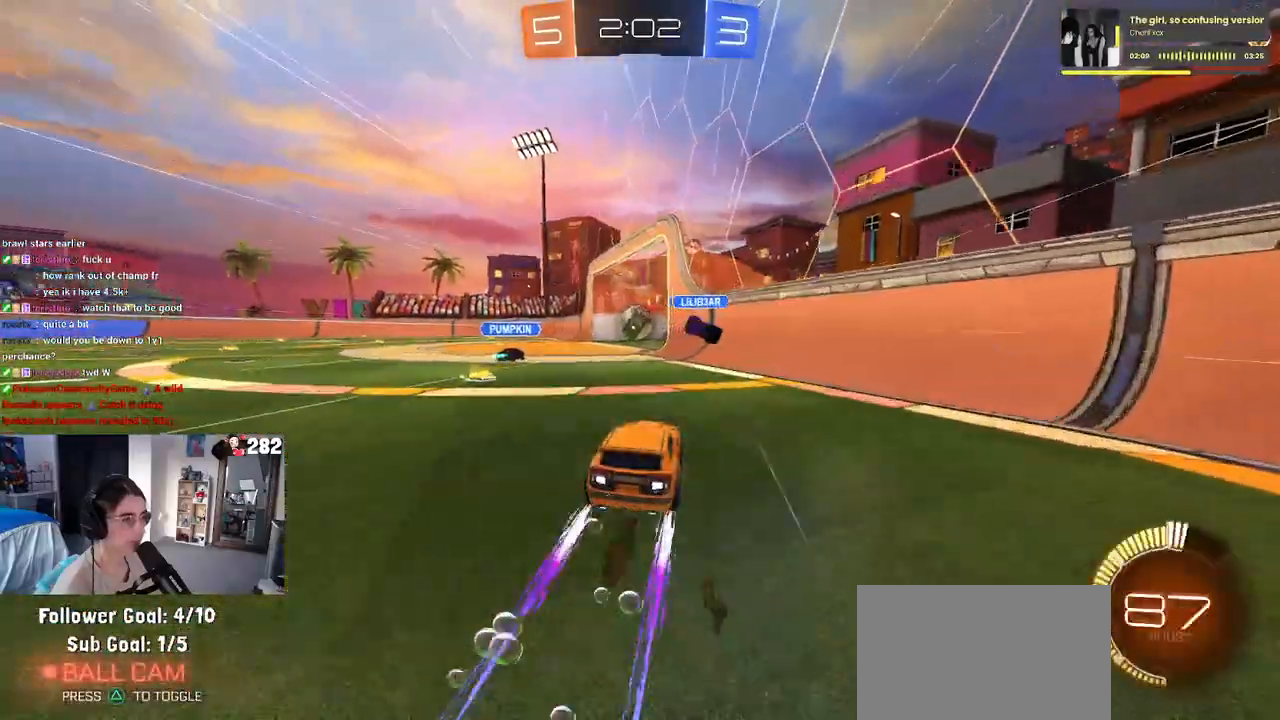
{"buttons": ["R2"], "left_stick": "center", "right_stick": "center", "events": [[200, "left_stick", "left"], [367, "TRIANGLE", "down"], [367, "left_stick", "center"], [500, "TRIANGLE", "up"]]}
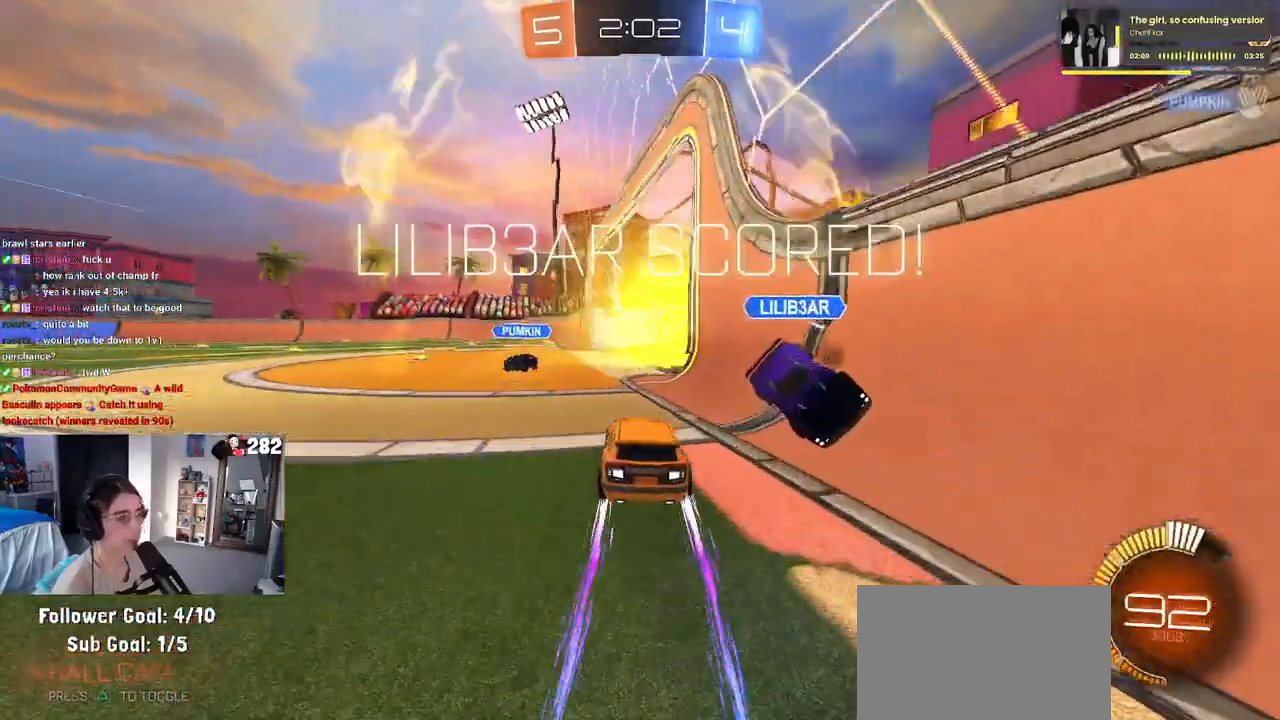
{"buttons": [], "left_stick": "center", "right_stick": "center", "events": [[267, "TRIANGLE", "down"], [450, "TRIANGLE", "up"], [483, "R2", "up"]]}
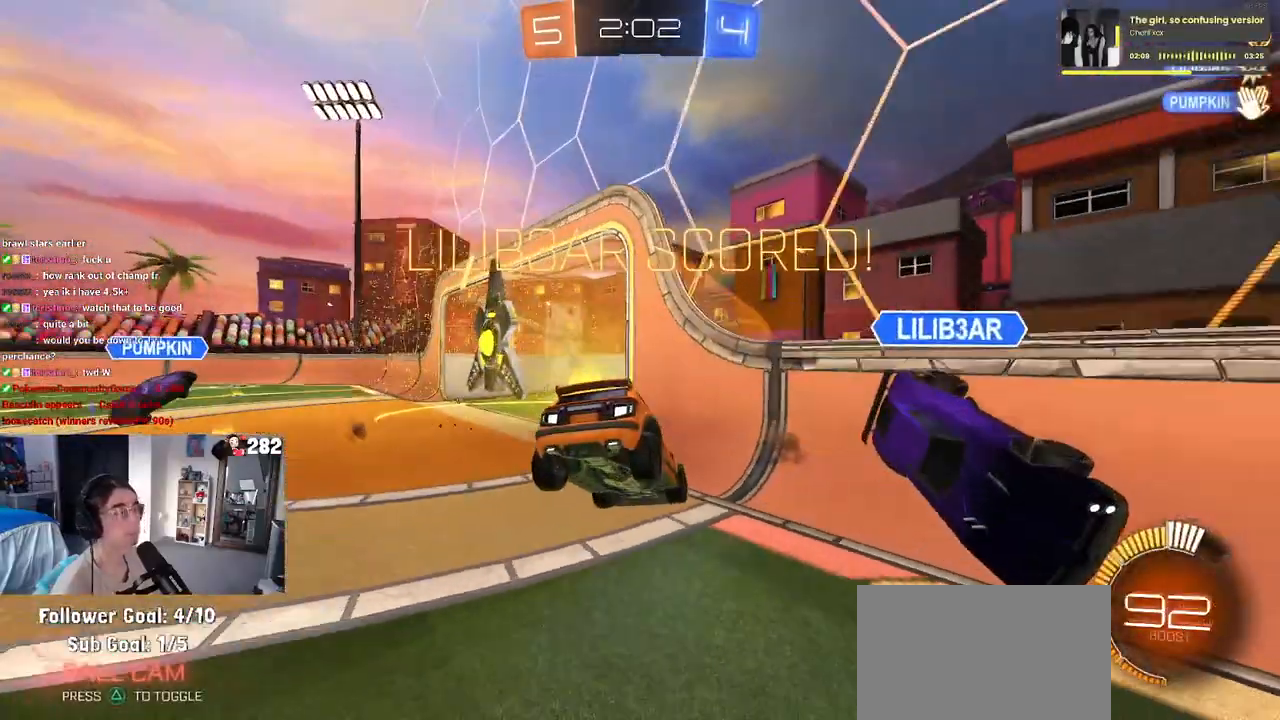
{"buttons": [], "left_stick": "down-right", "right_stick": "center", "events": [[83, "left_stick", "down-right"], [200, "TRIANGLE", "down"], [333, "TRIANGLE", "up"]]}
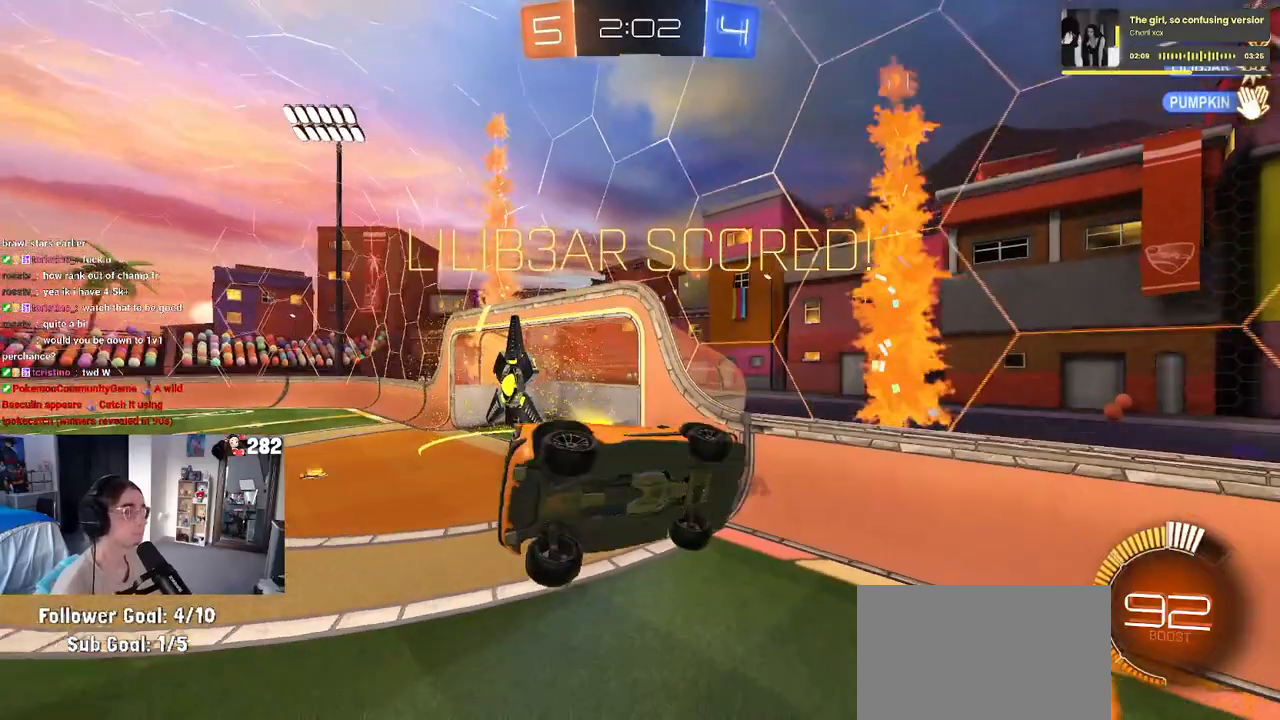
{"buttons": [], "left_stick": "right", "right_stick": "center", "events": [[450, "left_stick", "right"]]}
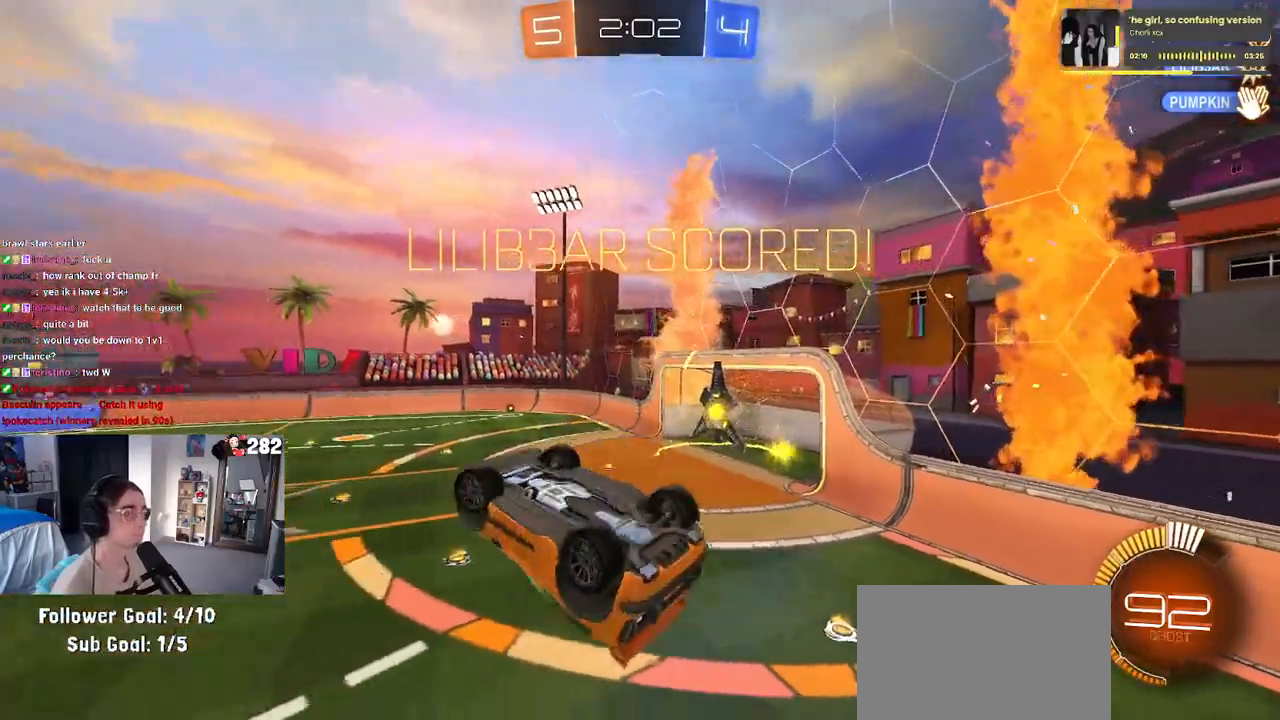
{"buttons": [], "left_stick": "down-right", "right_stick": "center", "events": [[17, "left_stick", "up-right"], [100, "CROSS", "down"], [100, "left_stick", "up-left"], [183, "CROSS", "up"], [250, "TRIANGLE", "down"], [250, "left_stick", "down"], [367, "TRIANGLE", "up"], [483, "left_stick", "down-right"]]}
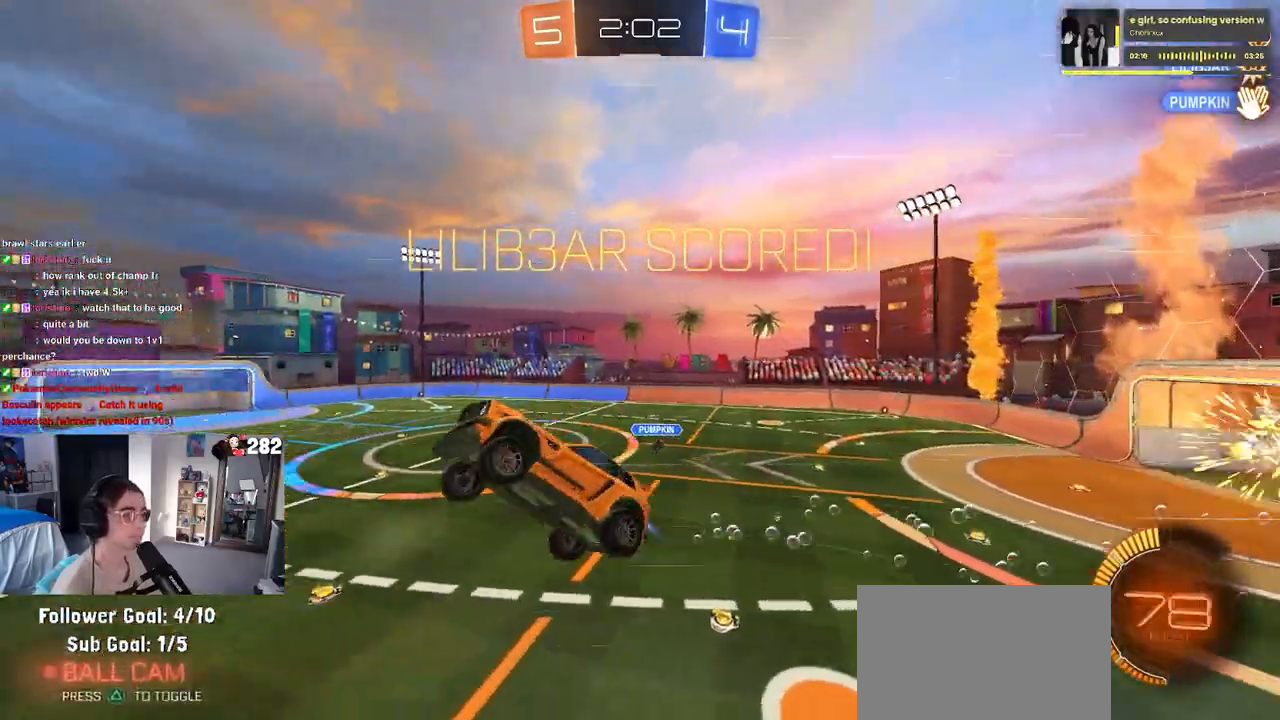
{"buttons": [], "left_stick": "down-left", "right_stick": "center", "events": [[367, "left_stick", "center"], [467, "left_stick", "down-left"]]}
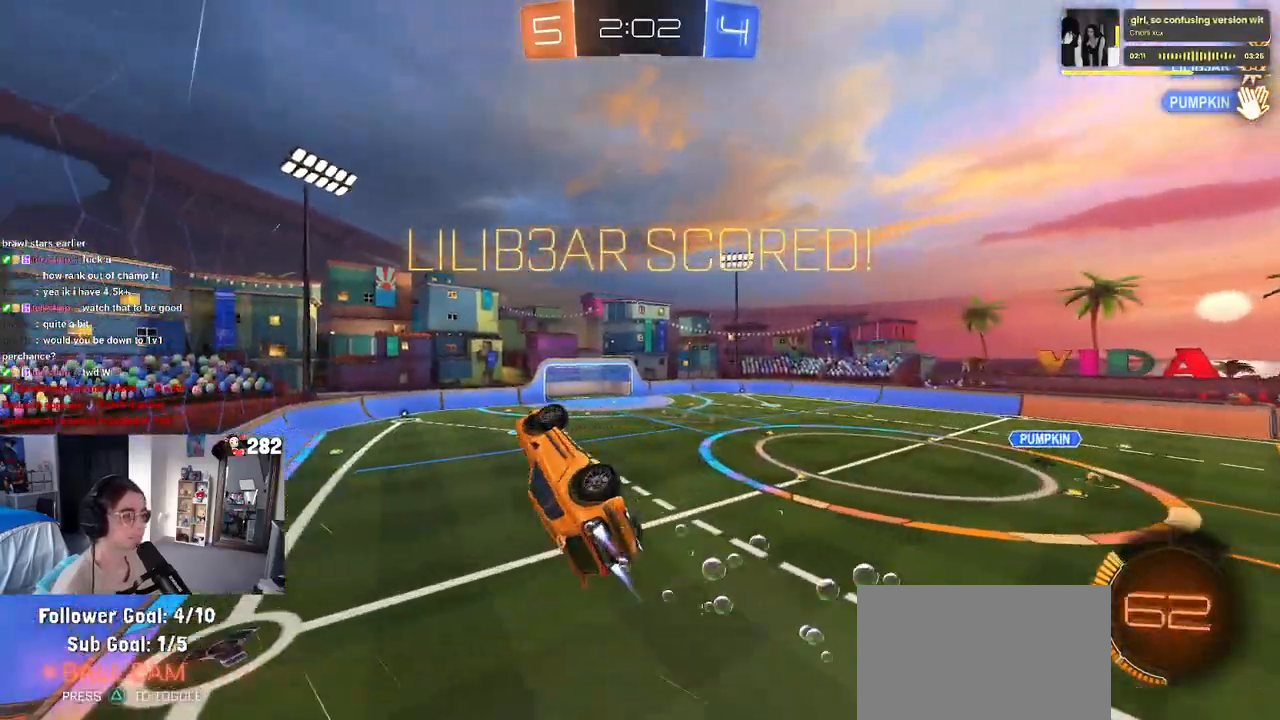
{"buttons": [], "left_stick": "center", "right_stick": "center", "events": [[150, "left_stick", "down-right"], [367, "left_stick", "center"]]}
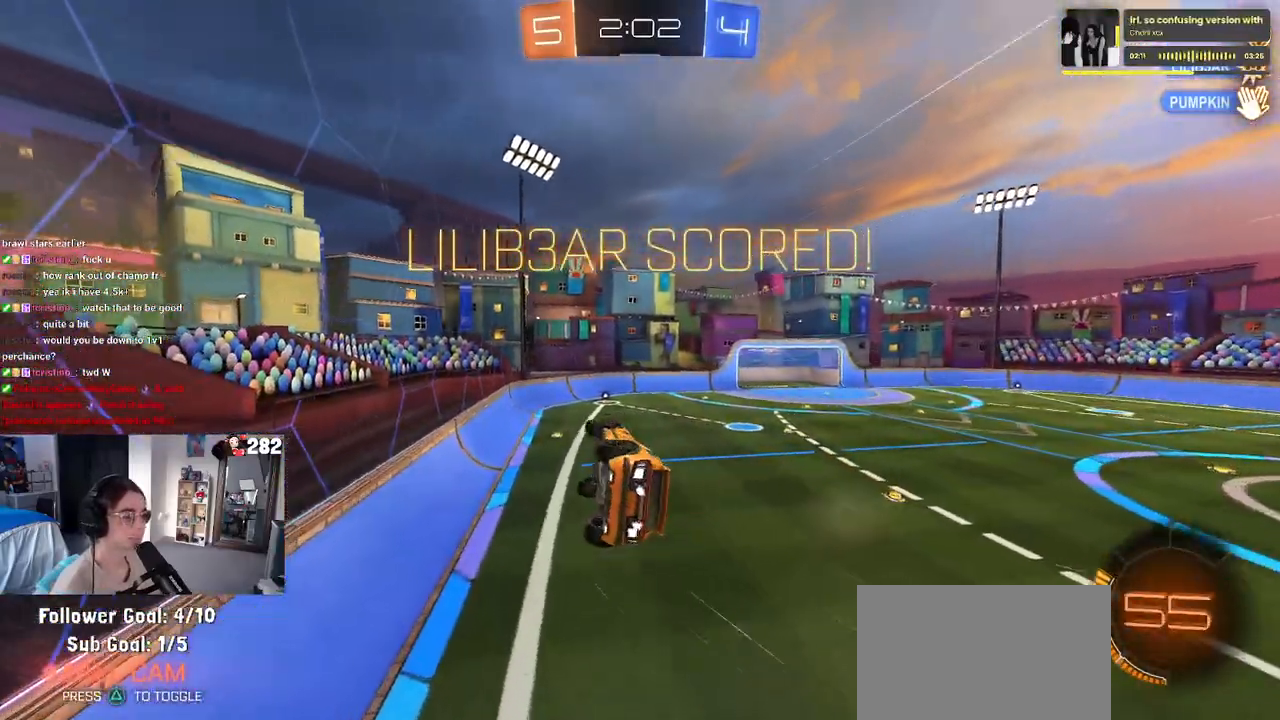
{"buttons": ["CROSS"], "left_stick": "center", "right_stick": "center", "events": [[33, "SQUARE", "down"], [33, "left_stick", "left"], [217, "SQUARE", "up"], [217, "left_stick", "center"], [450, "CROSS", "down"]]}
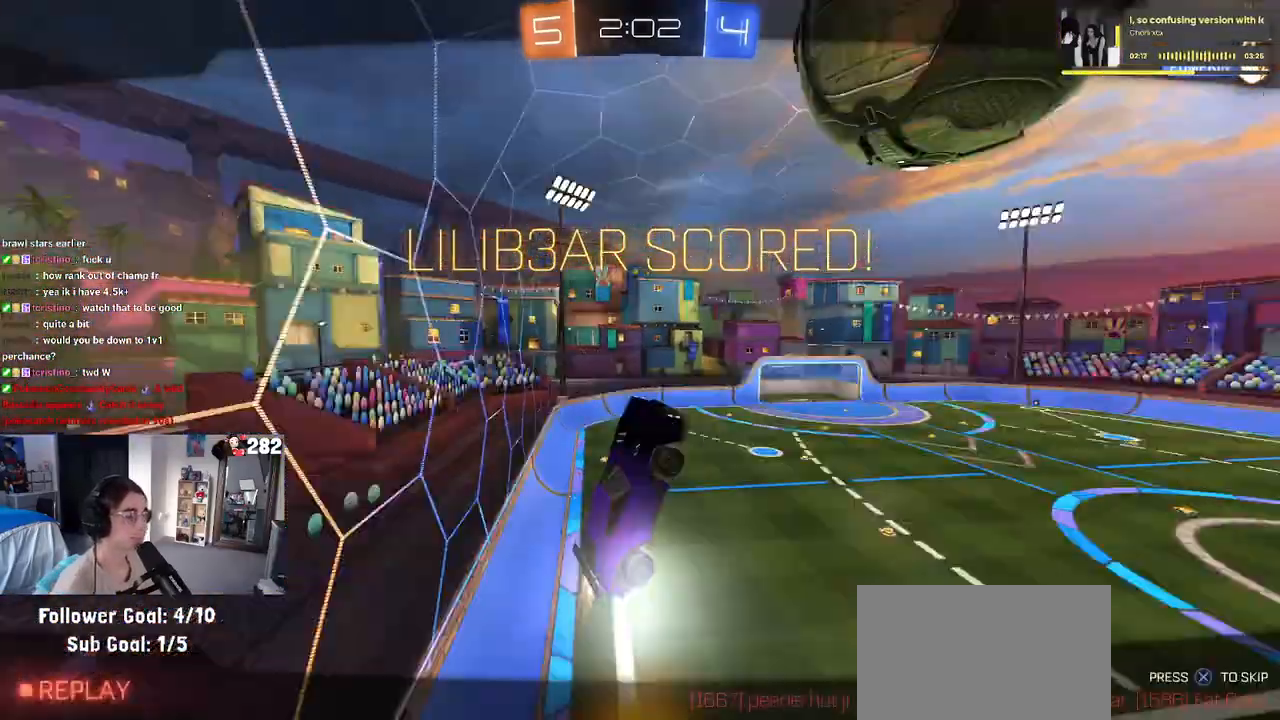
{"buttons": [], "left_stick": "center", "right_stick": "center", "events": [[67, "CROSS", "up"], [150, "CROSS", "down"], [283, "CROSS", "up"], [367, "CROSS", "down"], [450, "CROSS", "up"]]}
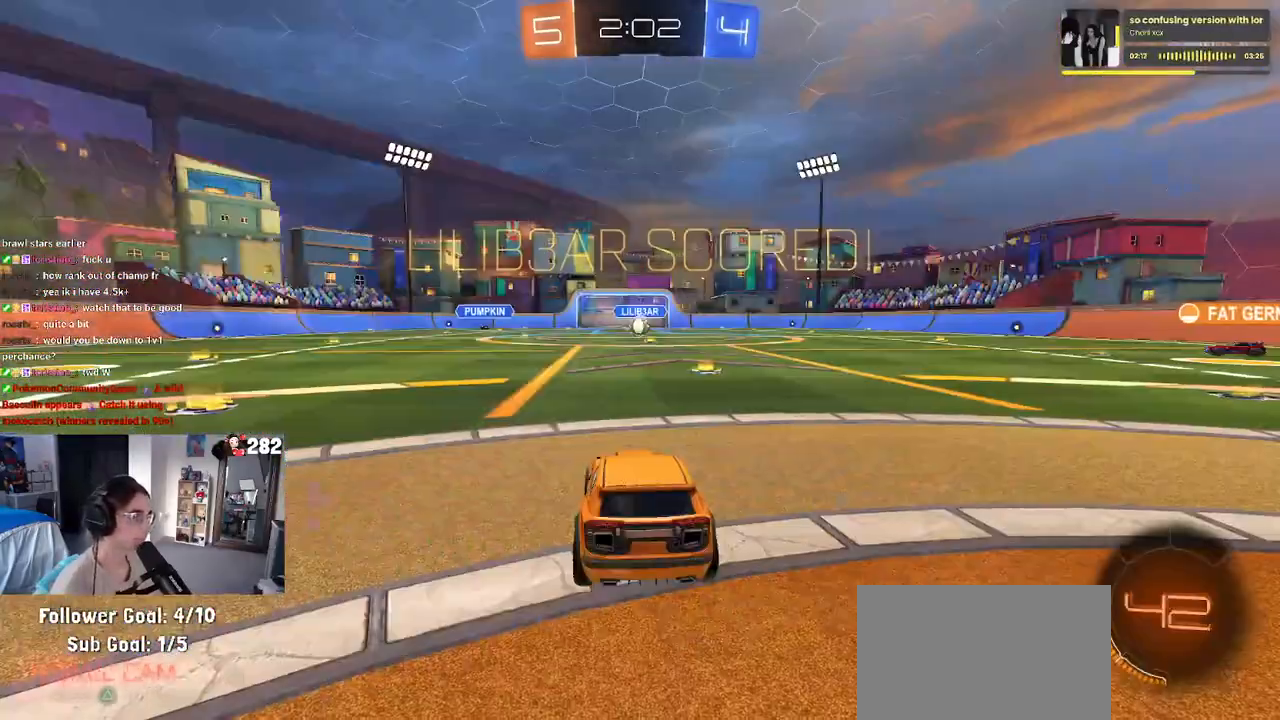
{"buttons": [], "left_stick": "center", "right_stick": "center", "events": [[50, "CROSS", "down"], [167, "CROSS", "up"]]}
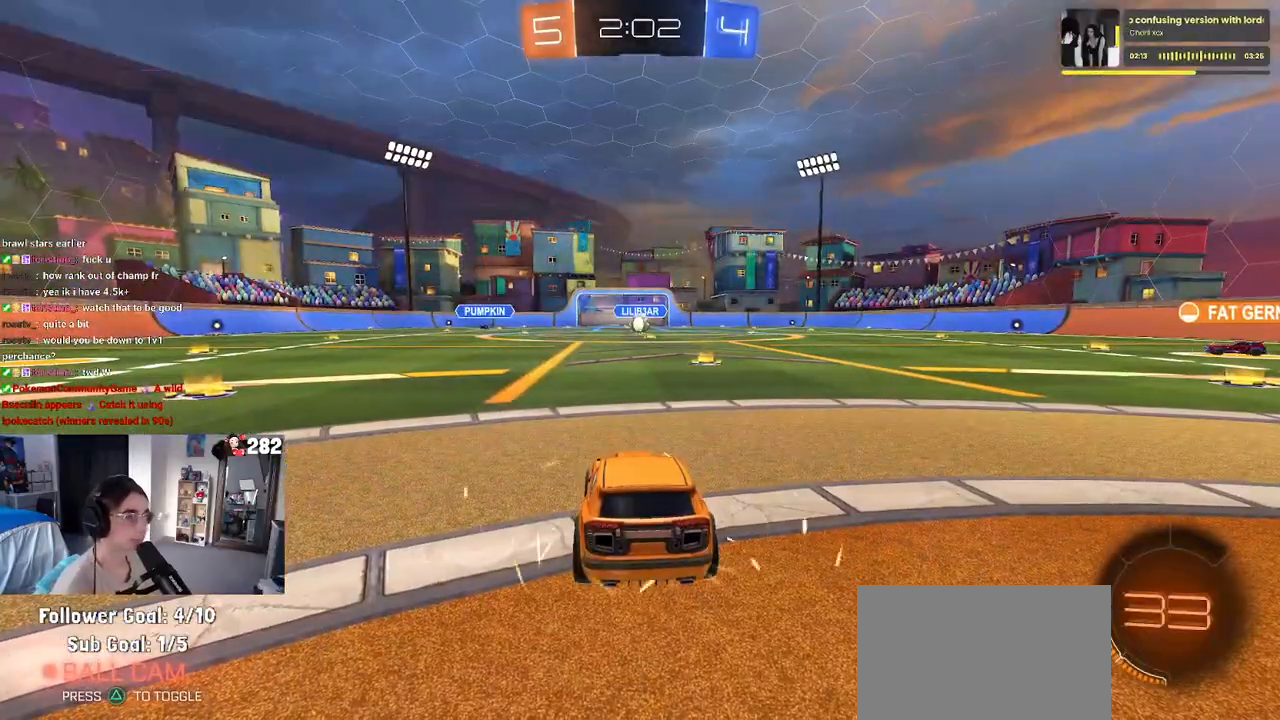
{"buttons": [], "left_stick": "center", "right_stick": "center", "events": []}
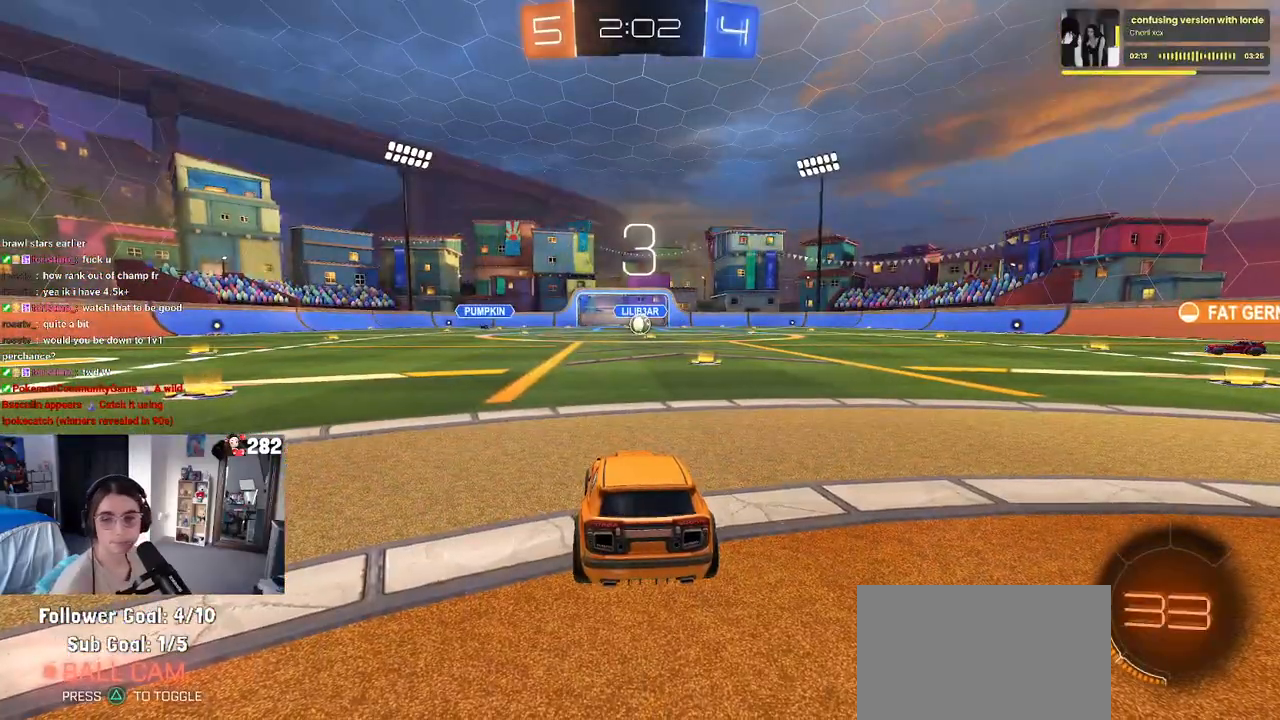
{"buttons": [], "left_stick": "center", "right_stick": "center", "events": []}
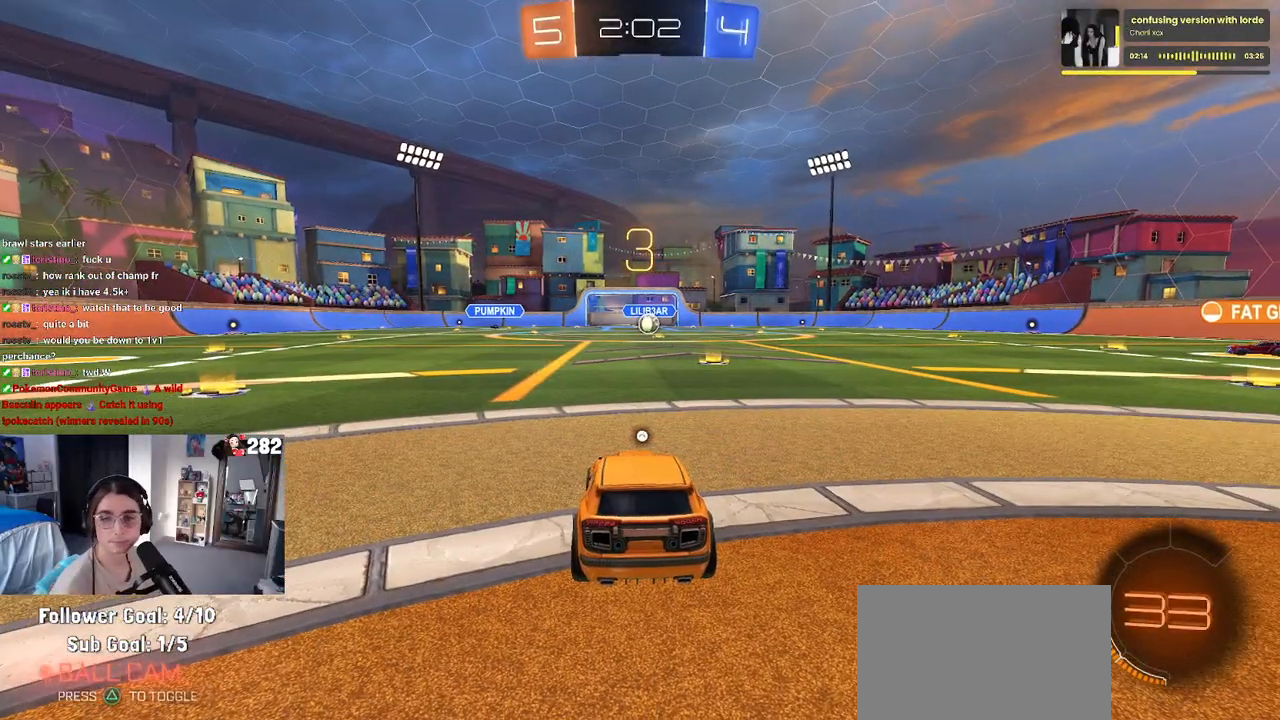
{"buttons": [], "left_stick": "center", "right_stick": "center", "events": [[17, "TRIANGLE", "down"], [83, "TRIANGLE", "up"], [133, "TRIANGLE", "down"], [250, "TRIANGLE", "up"]]}
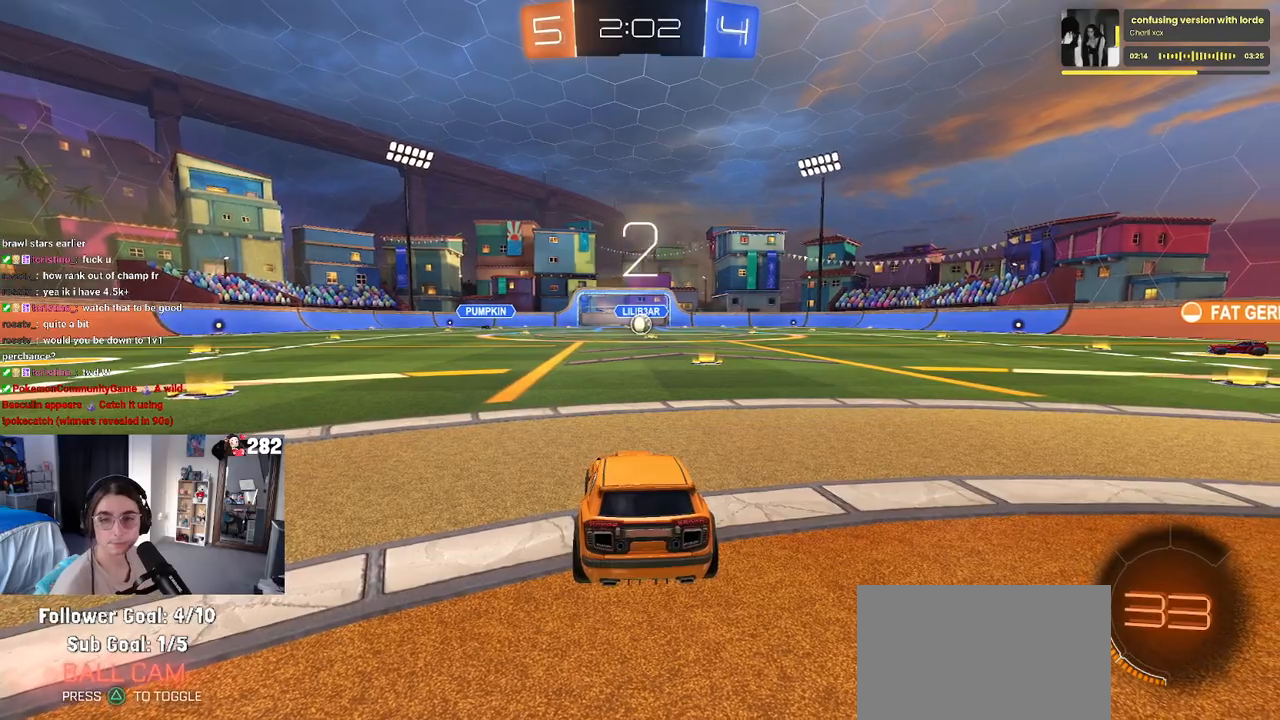
{"buttons": ["TRIANGLE", "R2"], "left_stick": "center", "right_stick": "center", "events": [[117, "R2", "down"], [483, "TRIANGLE", "down"]]}
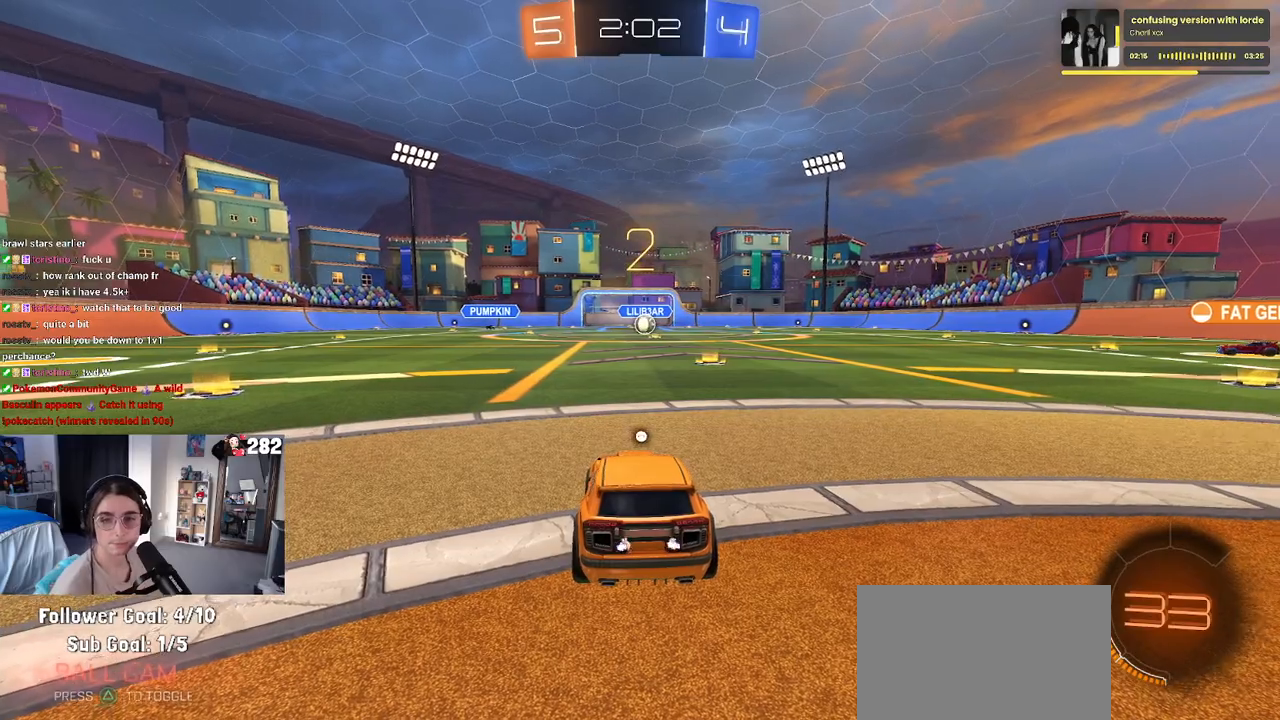
{"buttons": ["R2"], "left_stick": "center", "right_stick": "center", "events": [[67, "TRIANGLE", "up"], [150, "TRIANGLE", "down"], [250, "TRIANGLE", "up"], [333, "left_stick", "down-right"], [483, "left_stick", "center"]]}
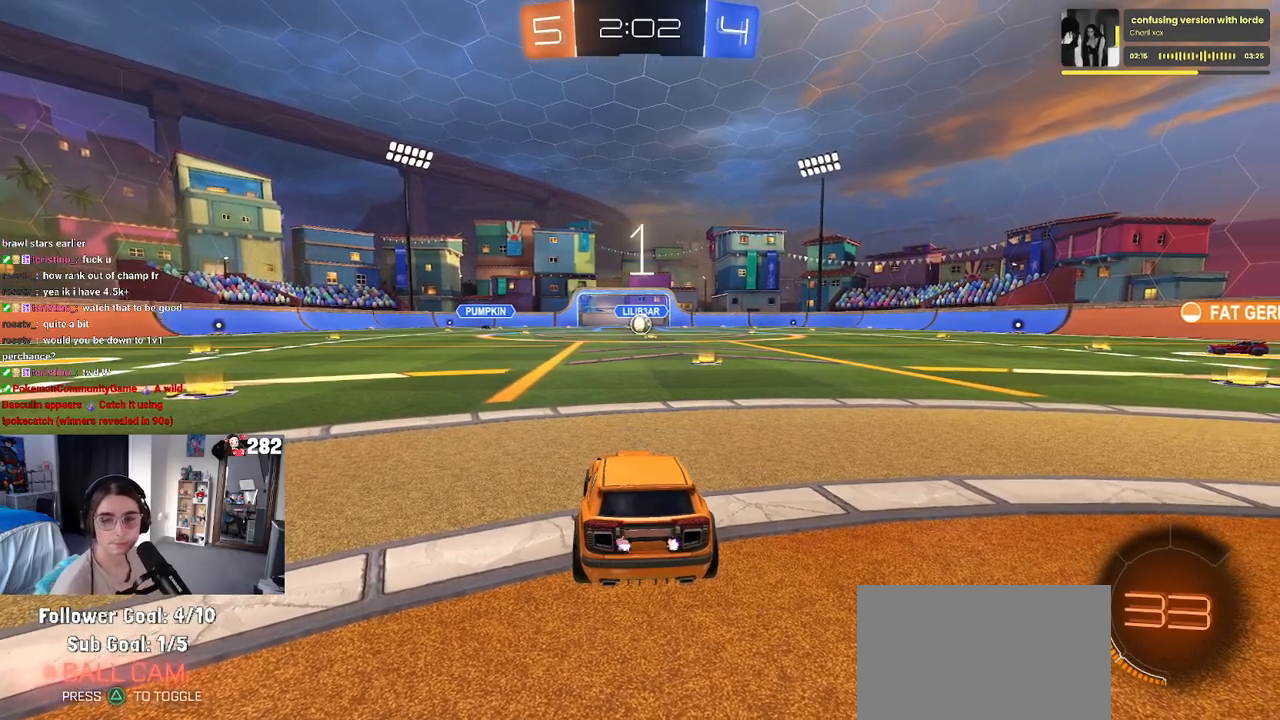
{"buttons": ["R2"], "left_stick": "center", "right_stick": "center", "events": []}
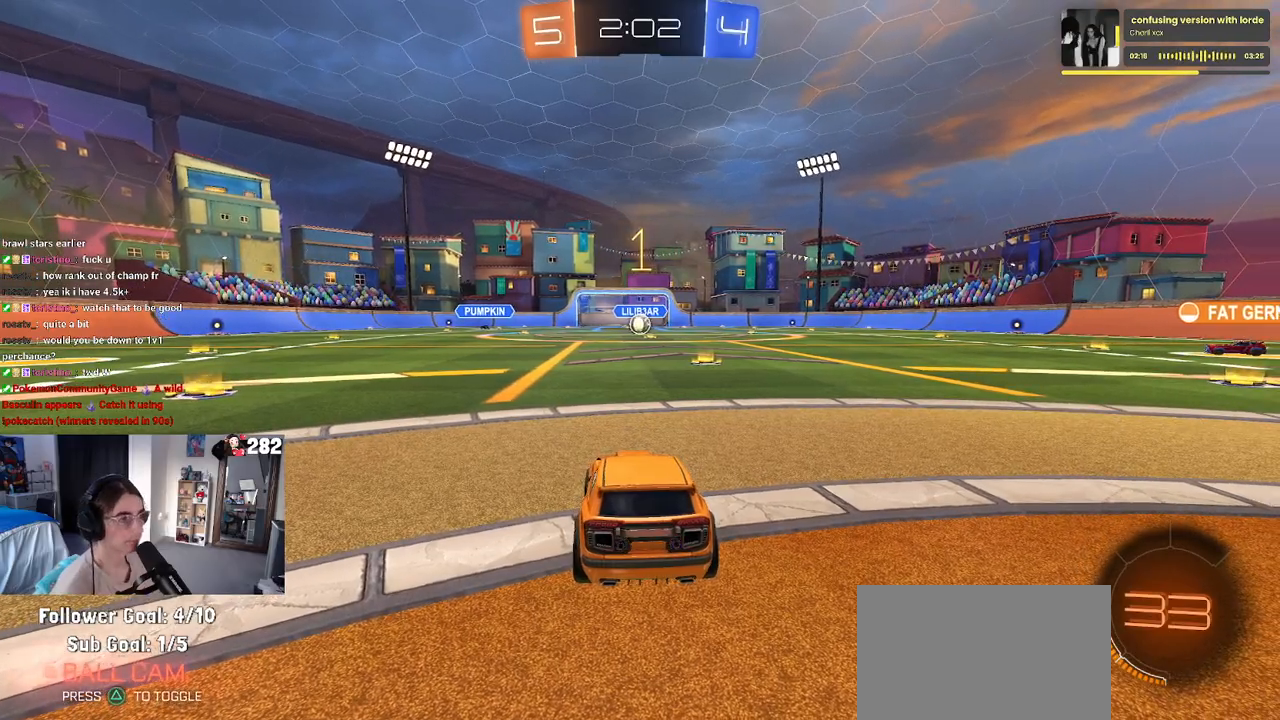
{"buttons": ["R2"], "left_stick": "right", "right_stick": "center", "events": [[350, "left_stick", "right"]]}
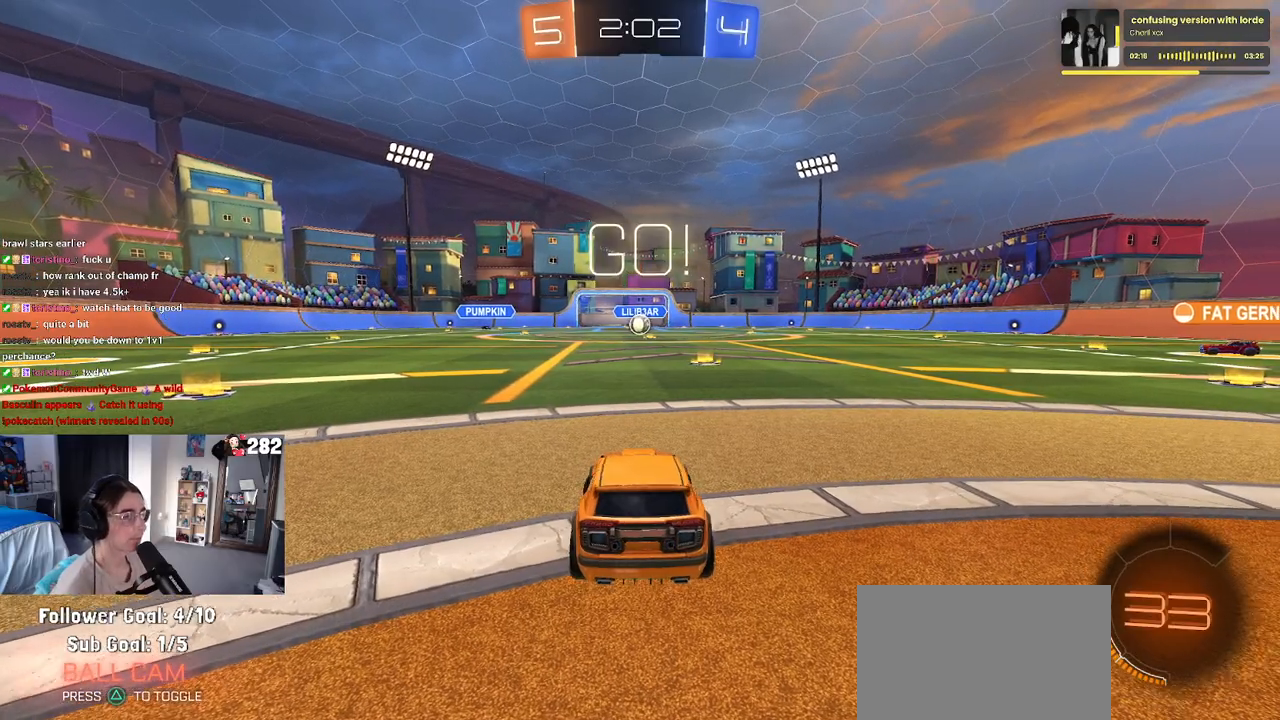
{"buttons": ["R2"], "left_stick": "up-right", "right_stick": "center", "events": [[150, "left_stick", "center"], [450, "left_stick", "right"], [500, "left_stick", "up-right"]]}
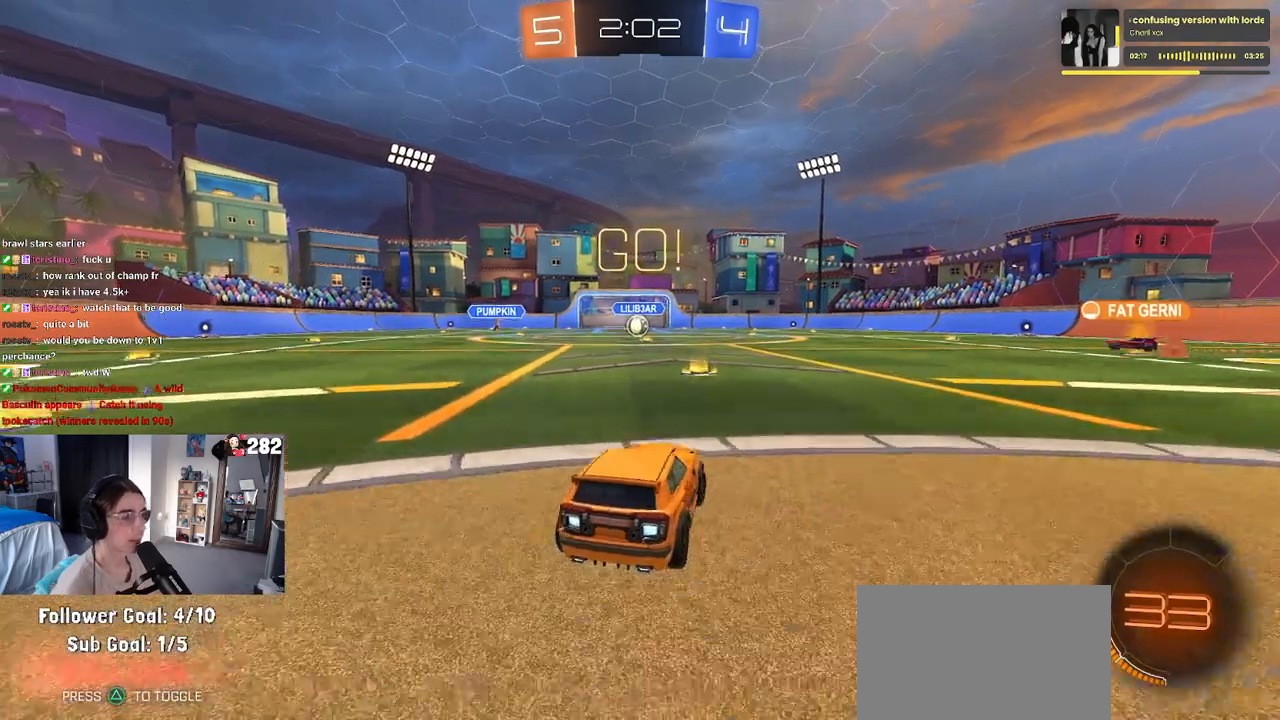
{"buttons": ["SQUARE", "R2"], "left_stick": "down", "right_stick": "center", "events": [[17, "CROSS", "down"], [50, "left_stick", "up"], [100, "left_stick", "up-left"], [117, "CROSS", "up"], [167, "CROSS", "down"], [217, "SQUARE", "down"], [250, "left_stick", "down"], [267, "CROSS", "up"]]}
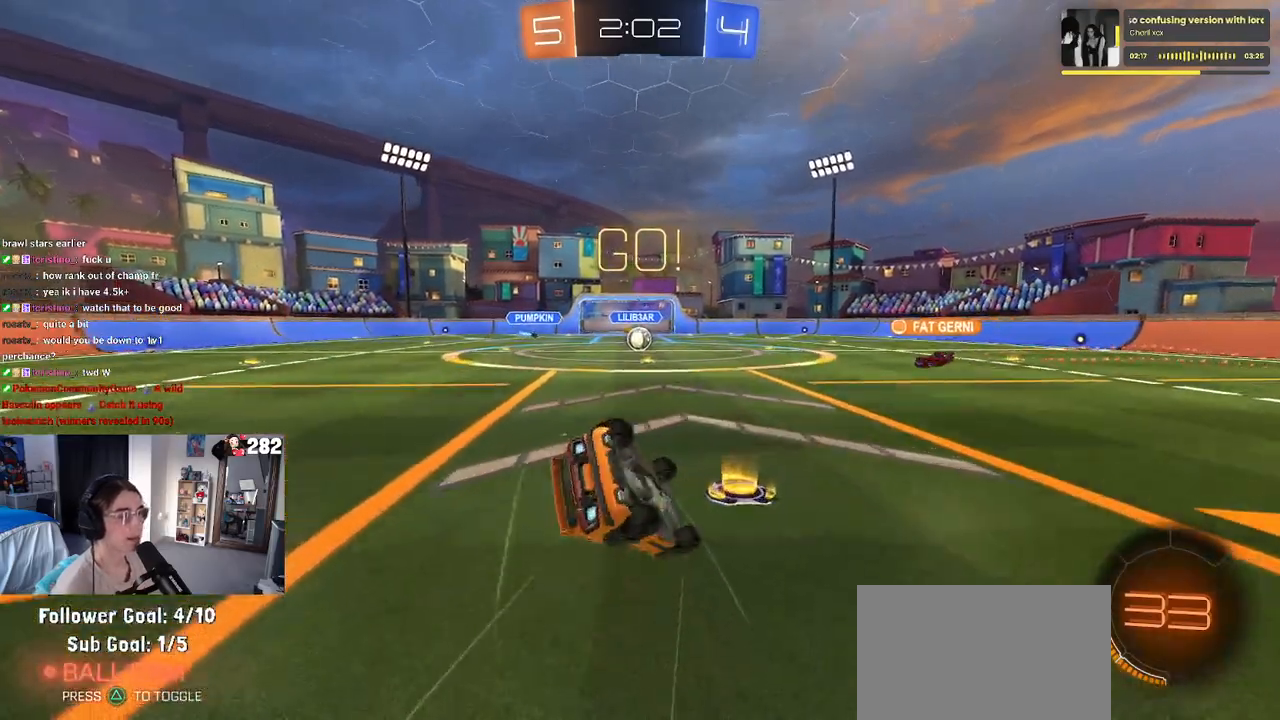
{"buttons": ["SQUARE", "R2"], "left_stick": "down-left", "right_stick": "center", "events": [[17, "left_stick", "down-left"]]}
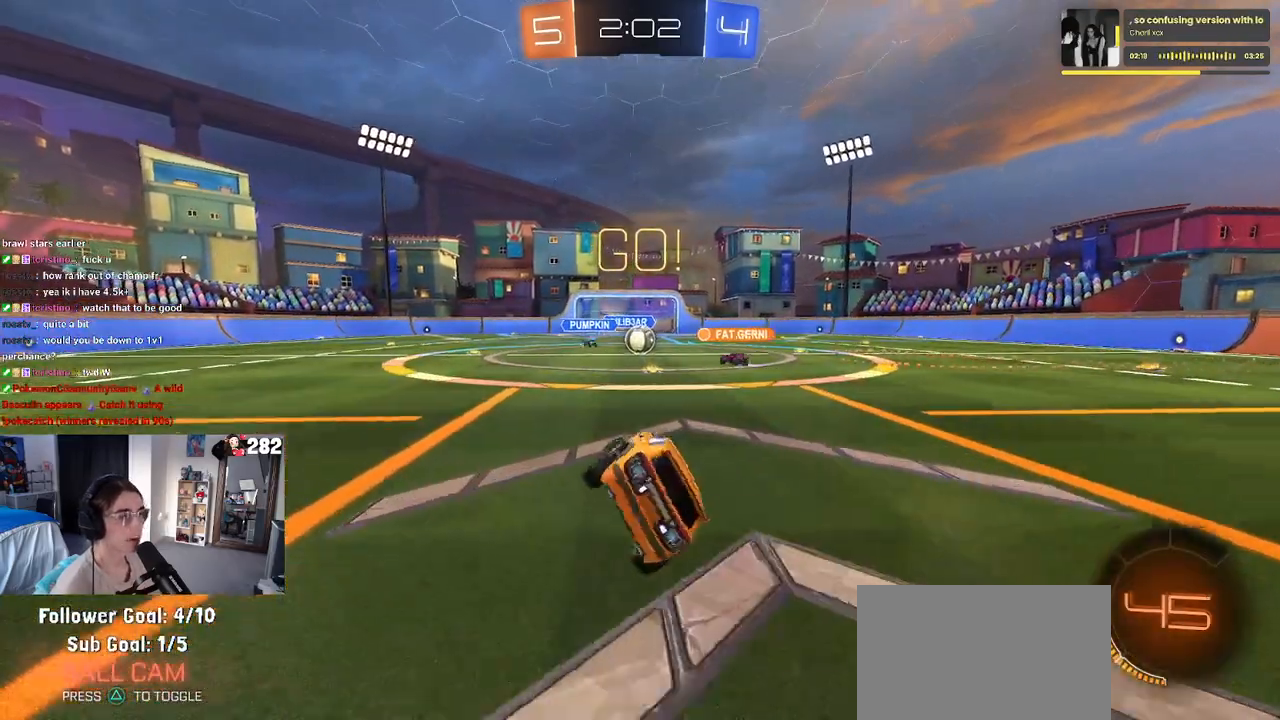
{"buttons": ["R2"], "left_stick": "center", "right_stick": "center", "events": [[67, "SQUARE", "up"], [133, "left_stick", "center"], [333, "left_stick", "right"], [417, "left_stick", "center"]]}
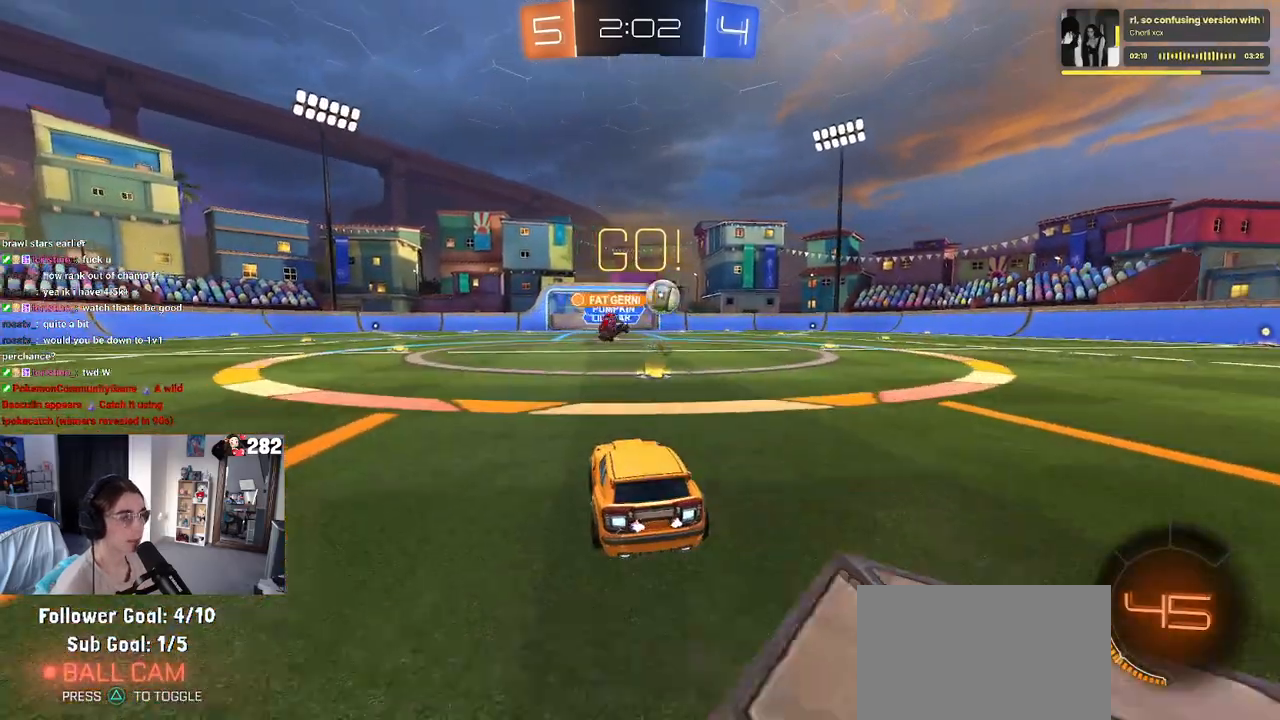
{"buttons": ["R2"], "left_stick": "right", "right_stick": "center", "events": [[100, "left_stick", "right"]]}
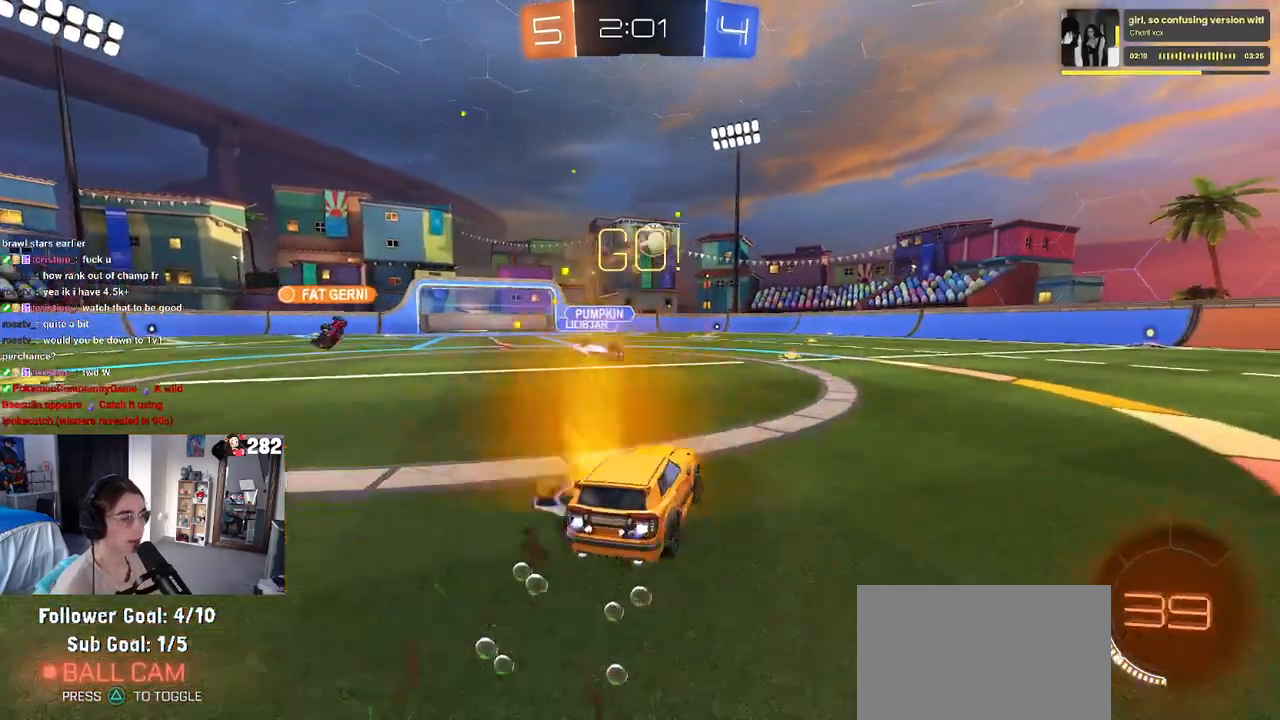
{"buttons": ["R2"], "left_stick": "center", "right_stick": "center", "events": [[150, "left_stick", "center"], [233, "left_stick", "left"], [350, "left_stick", "center"]]}
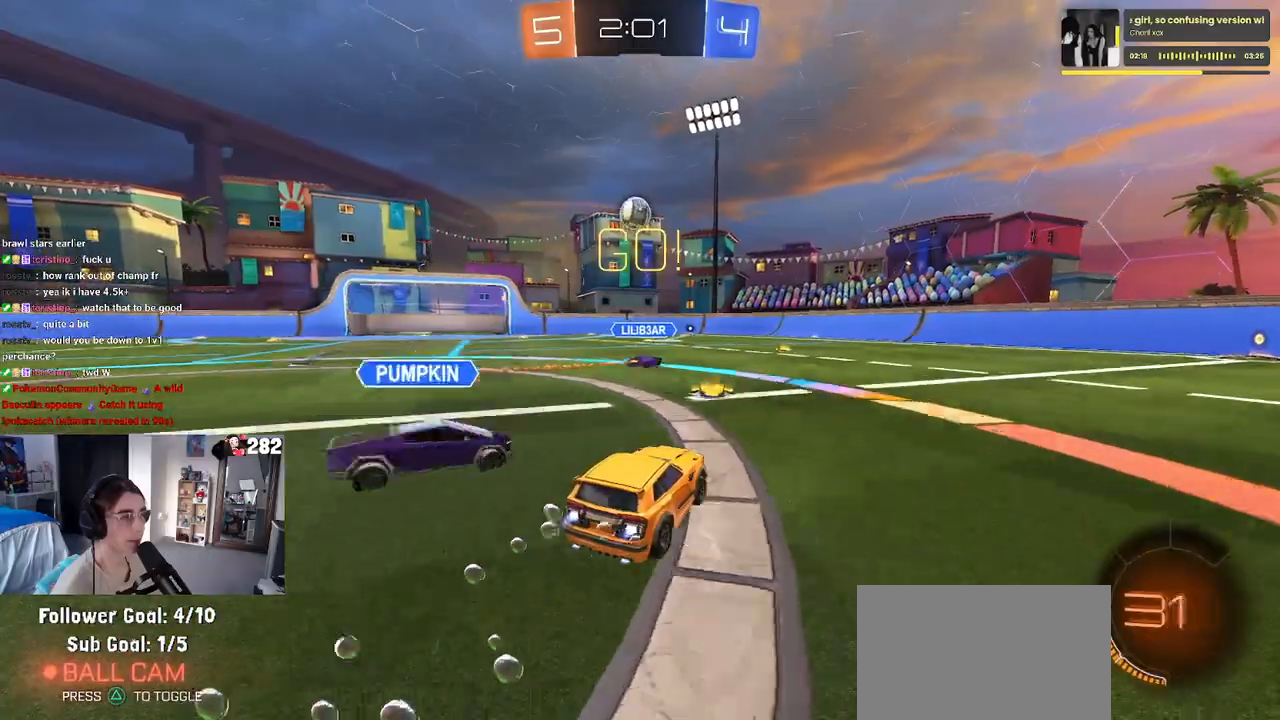
{"buttons": ["R2"], "left_stick": "center", "right_stick": "center", "events": [[217, "left_stick", "left"], [300, "left_stick", "center"]]}
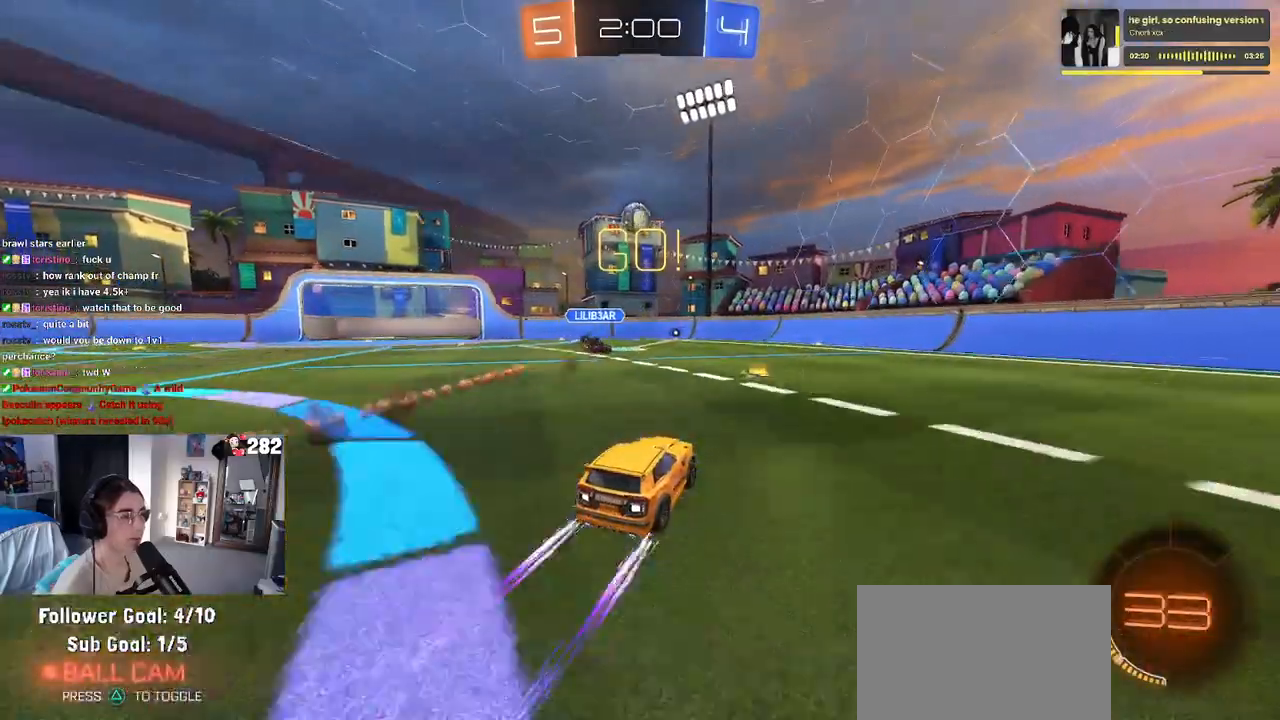
{"buttons": ["R2"], "left_stick": "right", "right_stick": "center", "events": [[433, "left_stick", "right"]]}
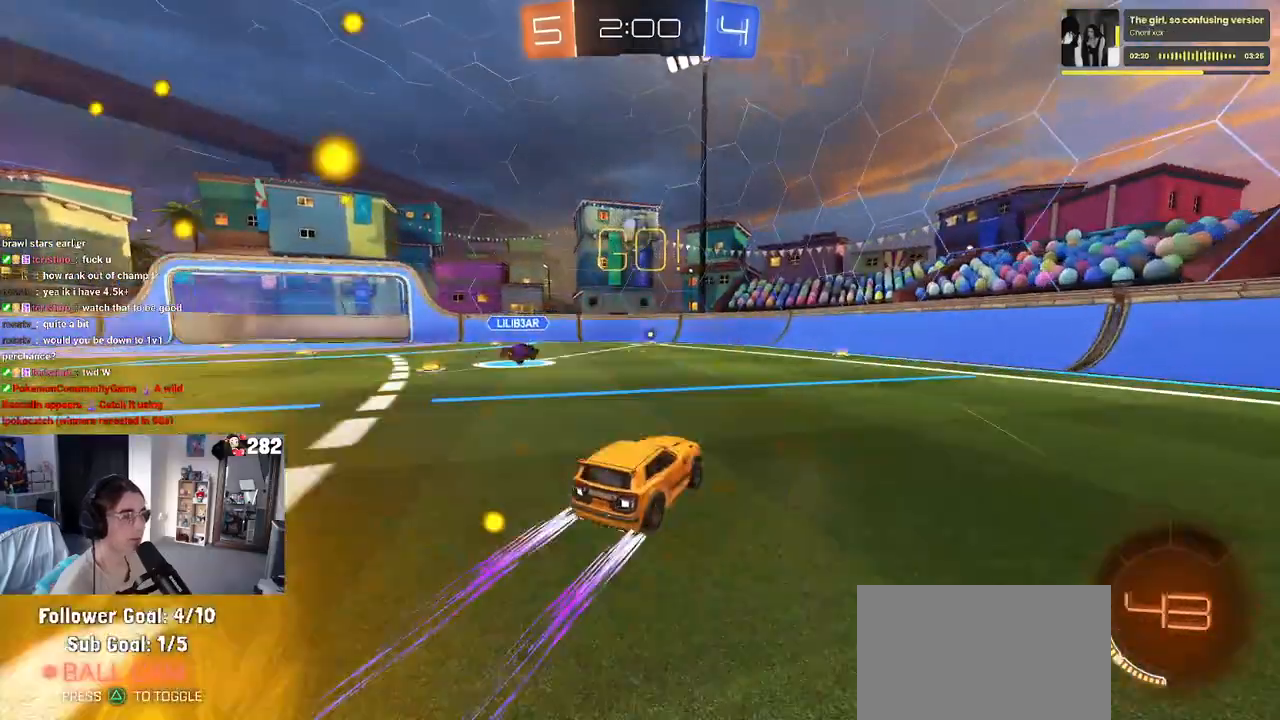
{"buttons": ["R2"], "left_stick": "left", "right_stick": "center", "events": [[133, "left_stick", "center"], [383, "left_stick", "left"]]}
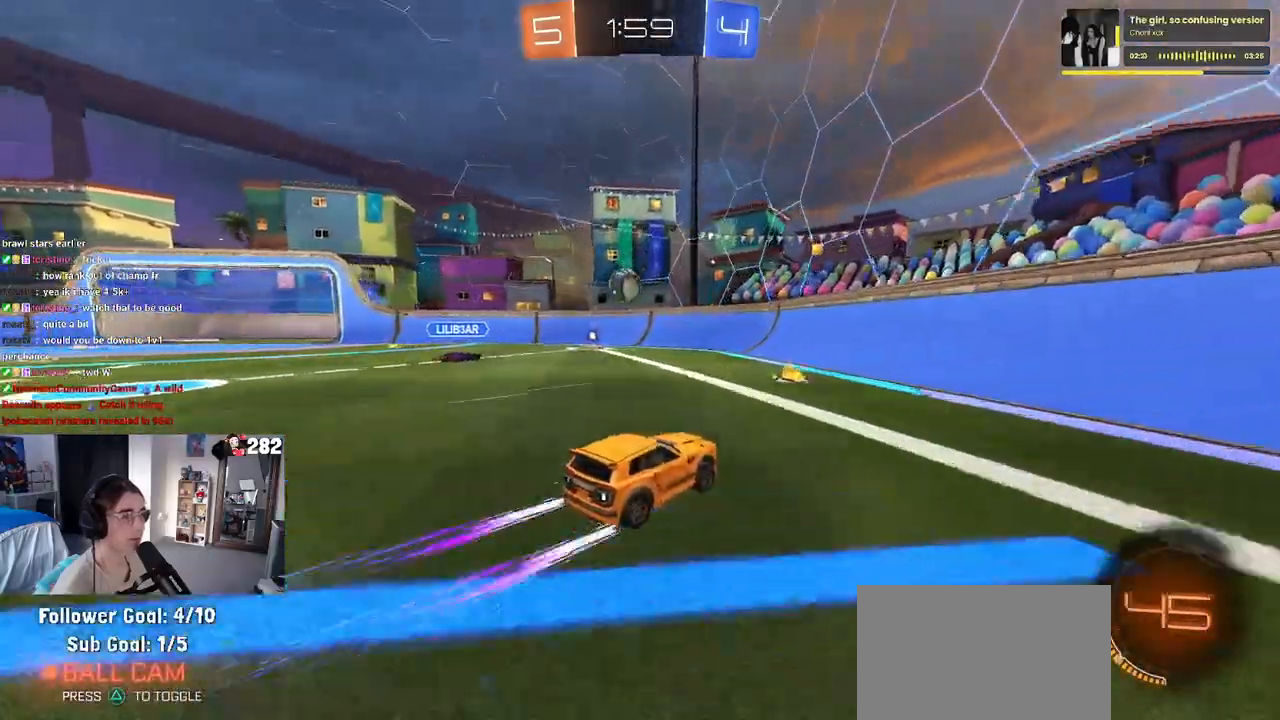
{"buttons": ["R2"], "left_stick": "right", "right_stick": "center", "events": [[17, "R2", "up"], [100, "L2", "down"], [117, "left_stick", "center"], [183, "left_stick", "right"], [250, "R2", "down"], [333, "L2", "up"]]}